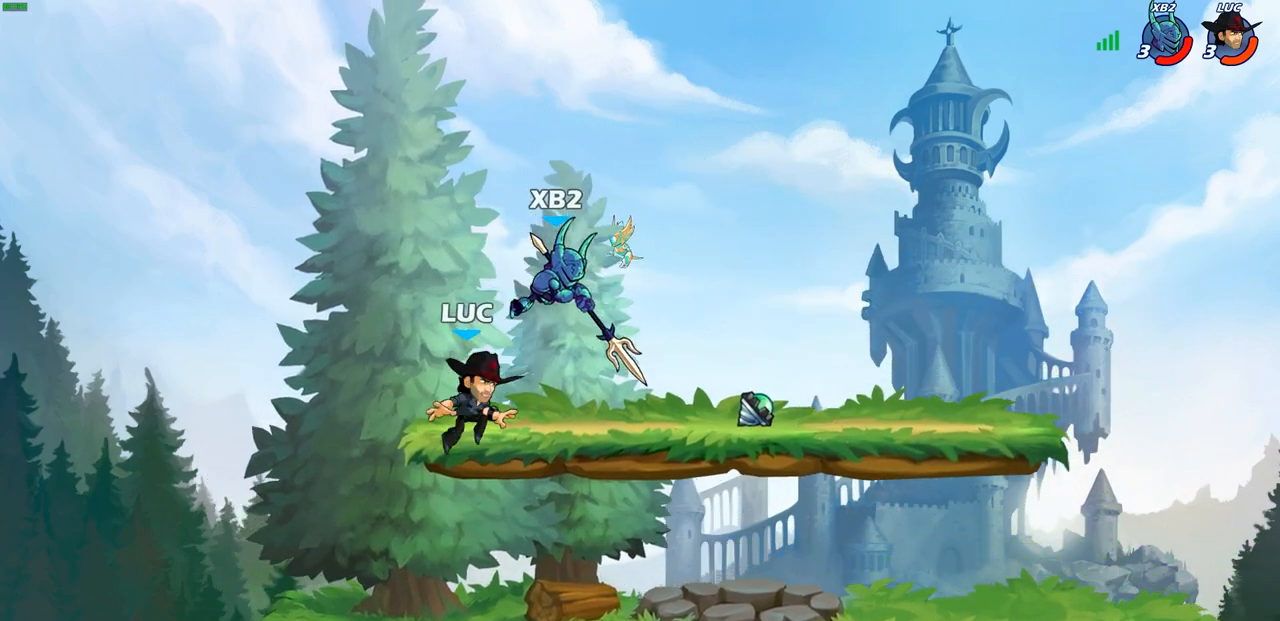
Gameplay with a controller (PlayStation layout); each line is a JSON object with the inputs held at the frame after it. "events" lists button and stick changes between this image and that frame as [ms after this image, input, new state], when the widget could be followed in between. Not read: R1.
{"buttons": [], "left_stick": "right", "right_stick": "center", "events": [[33, "CROSS", "down"], [50, "CROSS", "up"], [67, "CIRCLE", "down"], [183, "CIRCLE", "up"]]}
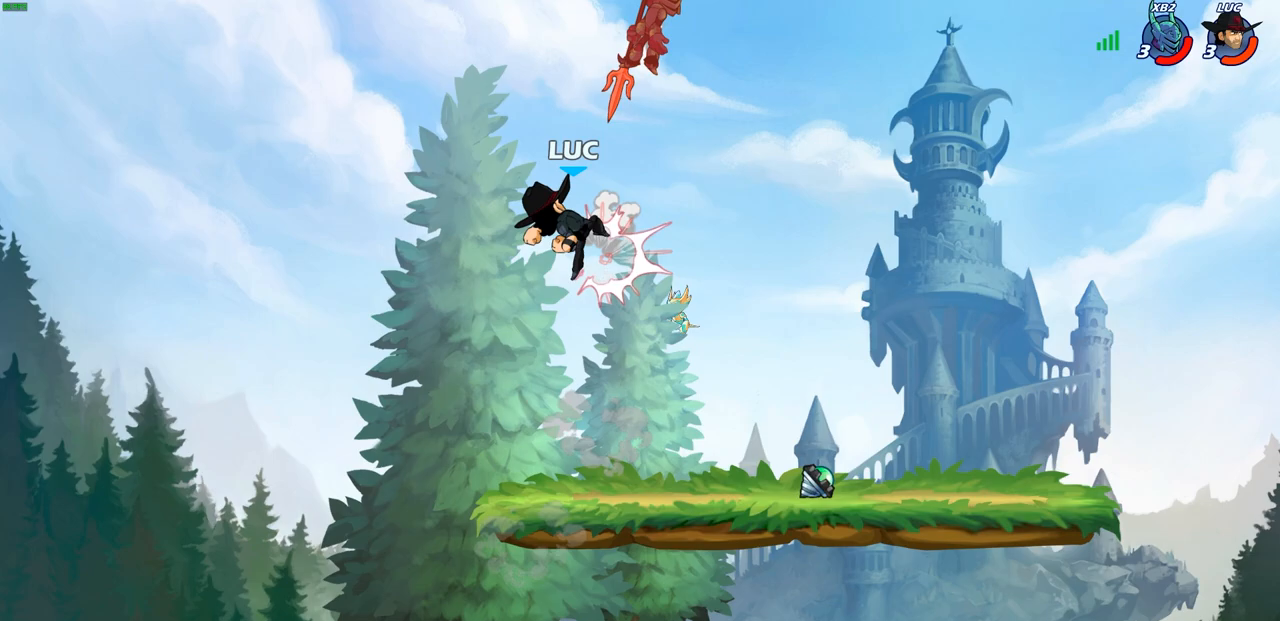
{"buttons": [], "left_stick": "down-right", "right_stick": "center", "events": [[267, "left_stick", "down"], [383, "left_stick", "down-right"]]}
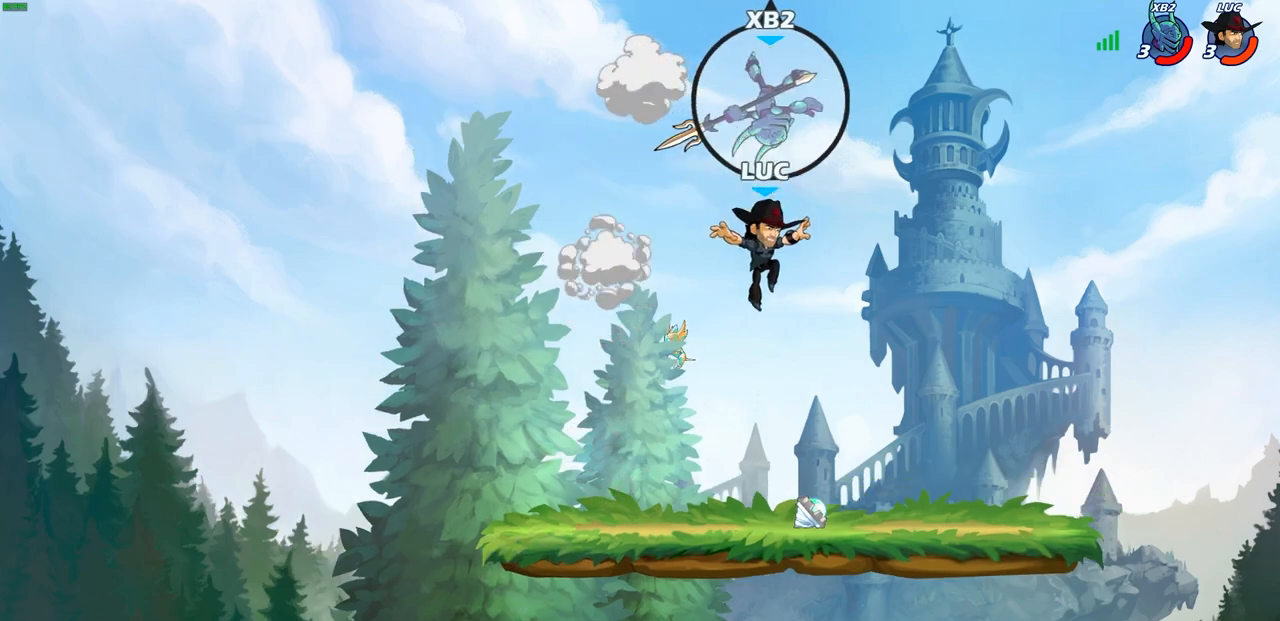
{"buttons": [], "left_stick": "up-right", "right_stick": "center", "events": [[17, "left_stick", "down"], [117, "left_stick", "down-left"], [367, "left_stick", "down-right"], [417, "left_stick", "up-right"]]}
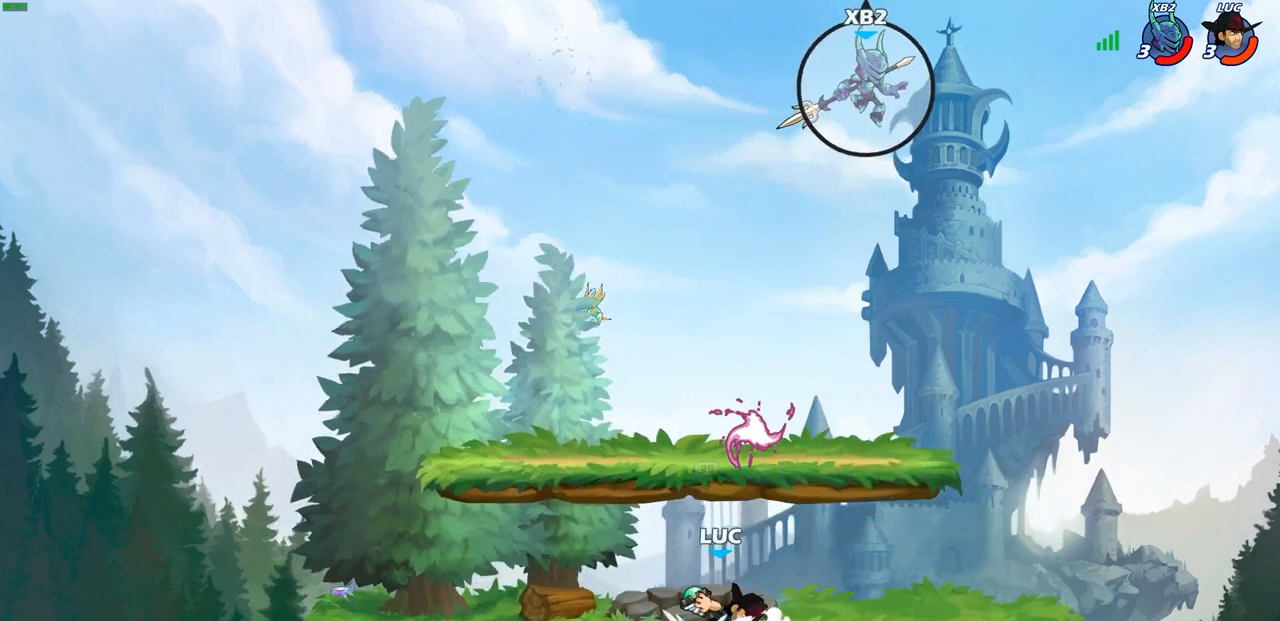
{"buttons": [], "left_stick": "center", "right_stick": "center", "events": [[33, "CIRCLE", "down"], [83, "left_stick", "up"], [200, "CIRCLE", "up"], [283, "left_stick", "center"]]}
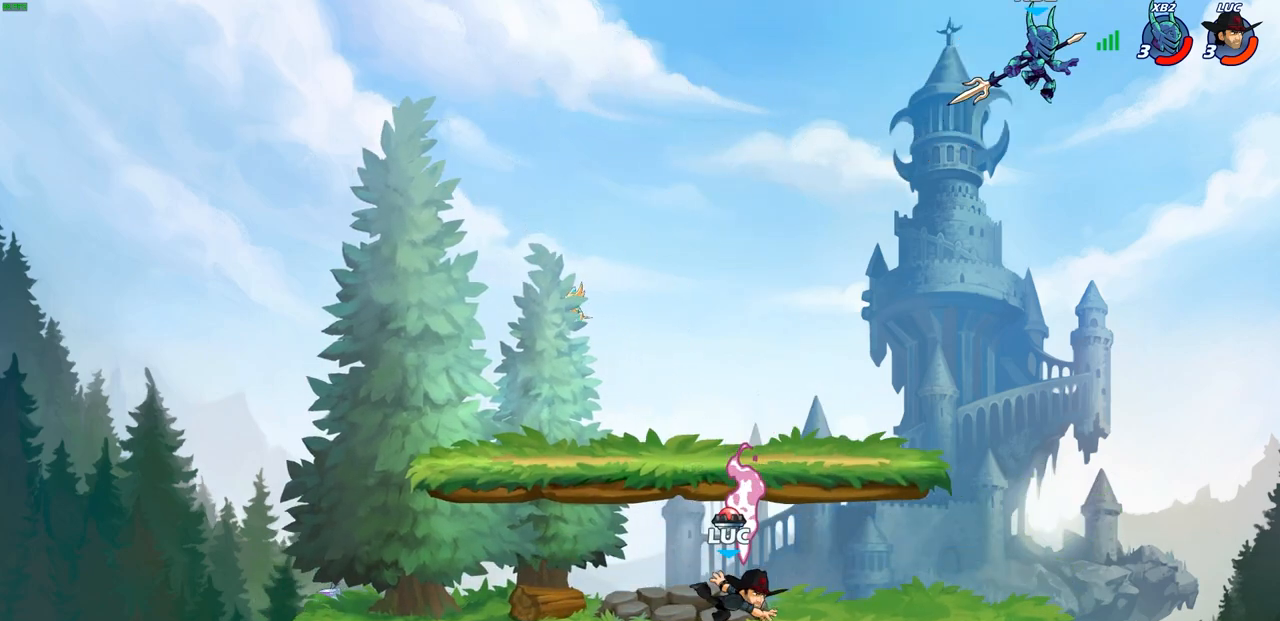
{"buttons": ["SQUARE", "R2"], "left_stick": "right", "right_stick": "center", "events": [[250, "left_stick", "right"], [400, "R2", "down"], [467, "SQUARE", "down"]]}
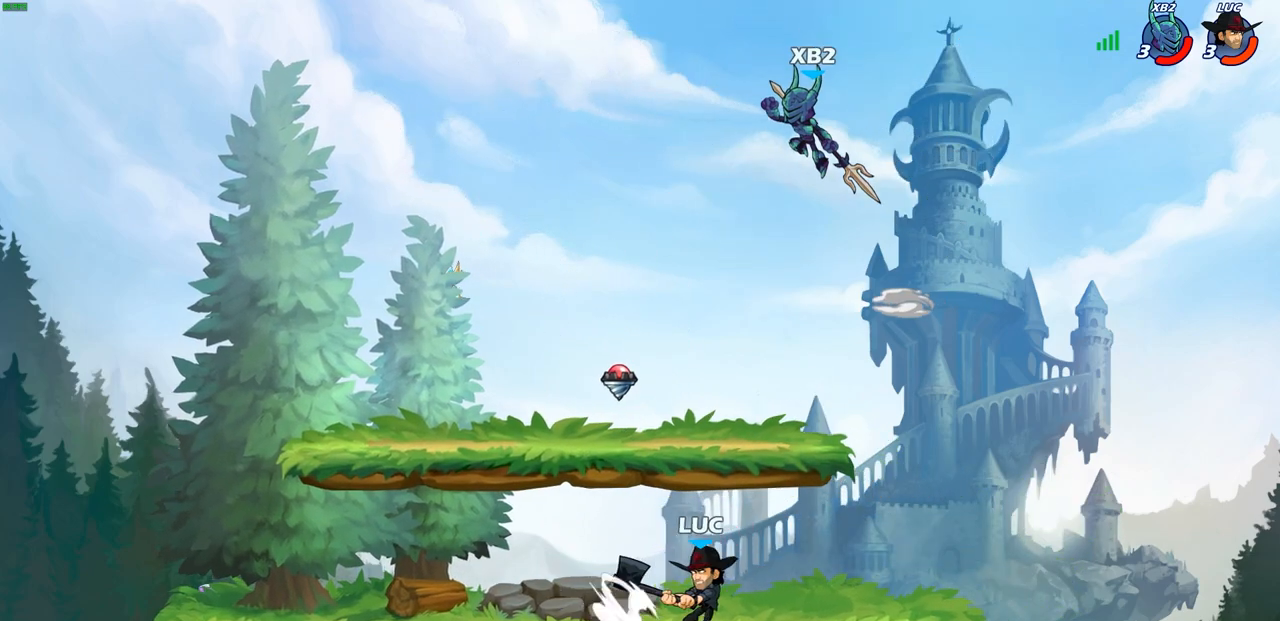
{"buttons": [], "left_stick": "center", "right_stick": "center", "events": [[17, "SQUARE", "up"], [50, "R2", "up"], [83, "left_stick", "center"]]}
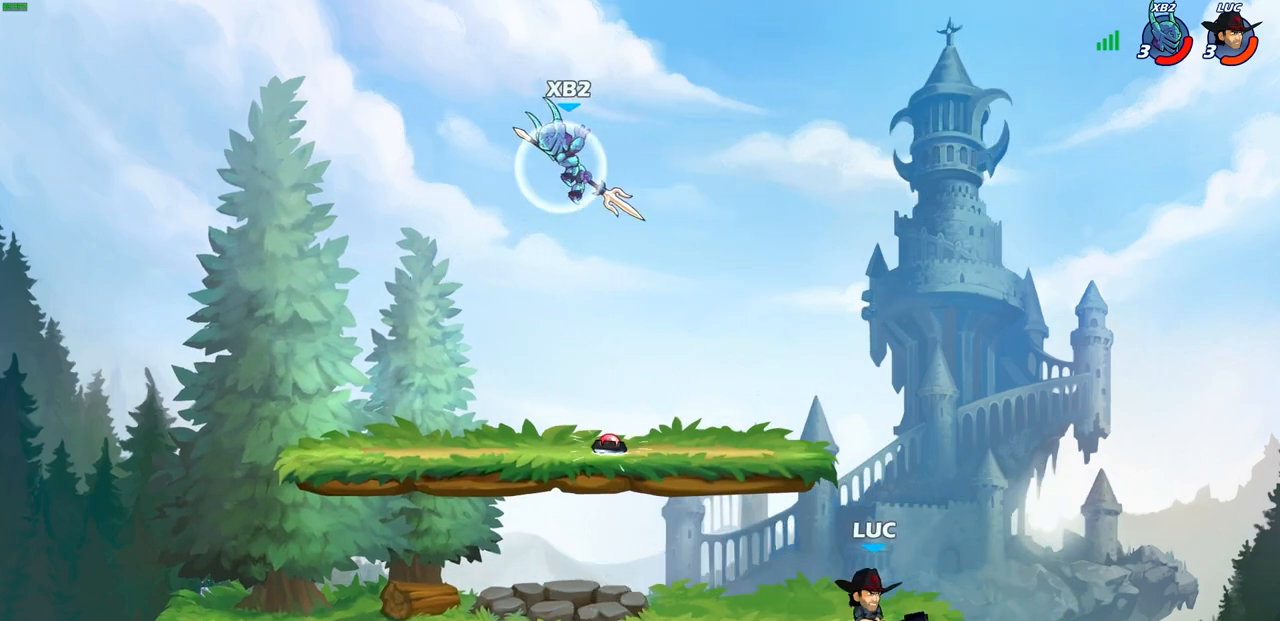
{"buttons": [], "left_stick": "center", "right_stick": "center", "events": [[83, "left_stick", "left"], [250, "left_stick", "right"], [350, "left_stick", "left"], [450, "left_stick", "center"]]}
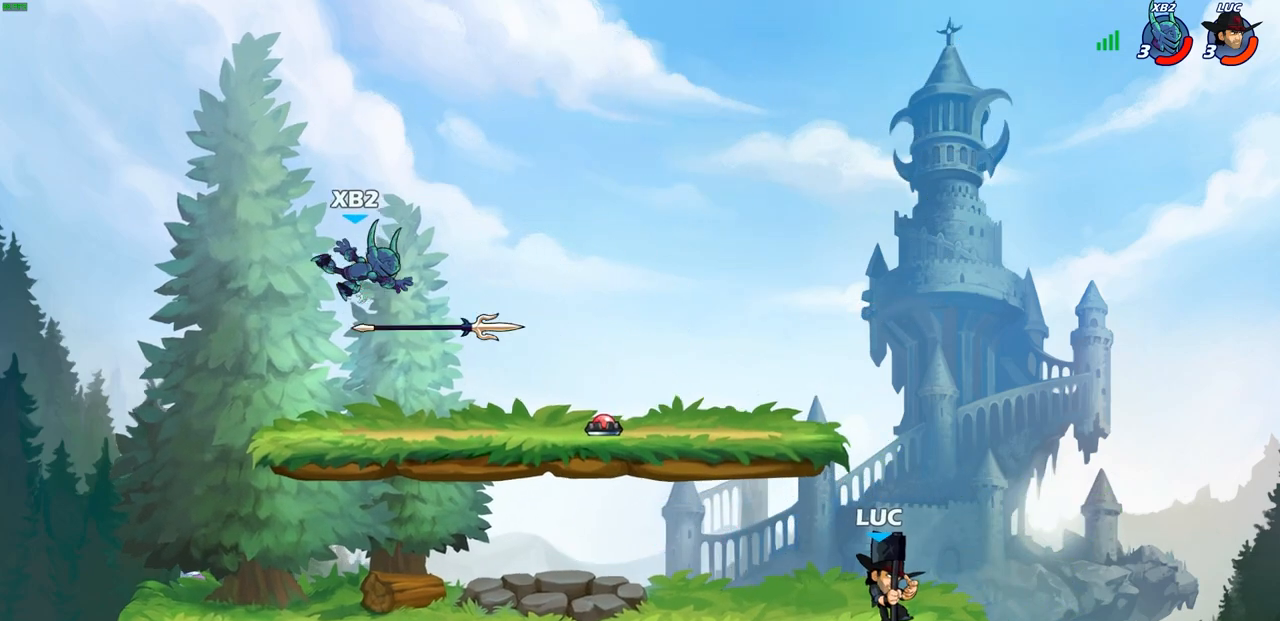
{"buttons": ["DPAD_LEFT"], "left_stick": "center", "right_stick": "center", "events": [[17, "START", "down"], [133, "START", "up"], [233, "DPAD_DOWN", "down"], [317, "DPAD_DOWN", "up"], [450, "DPAD_LEFT", "down"]]}
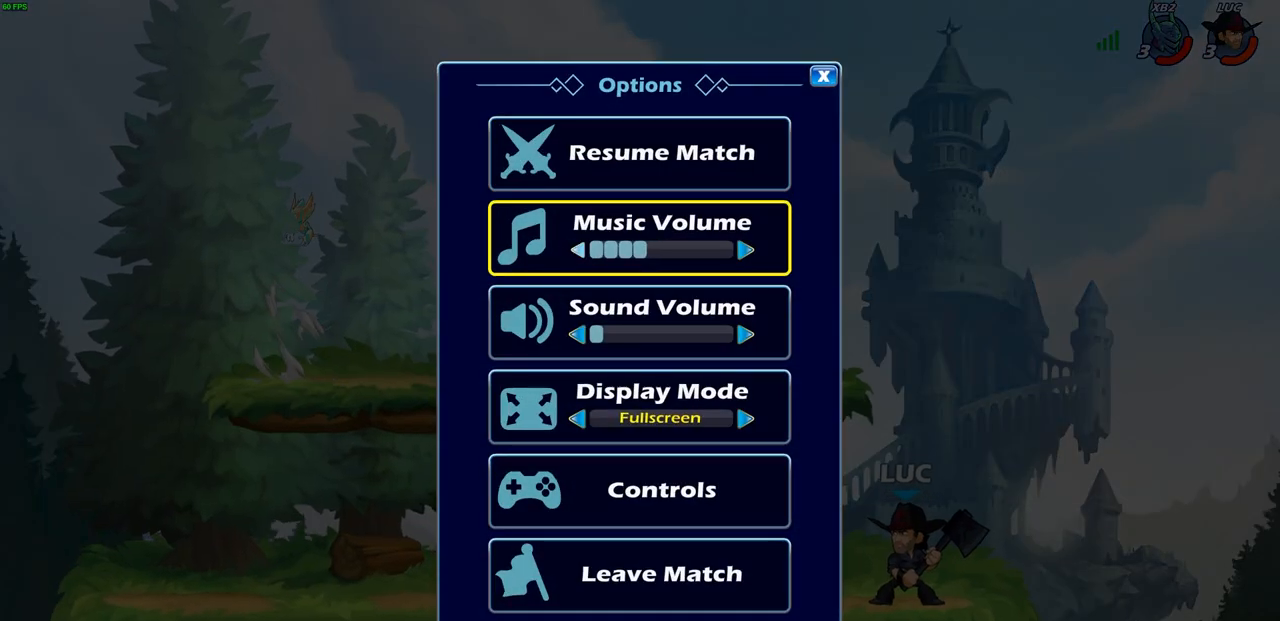
{"buttons": ["CROSS"], "left_stick": "center", "right_stick": "center", "events": [[50, "DPAD_LEFT", "up"], [133, "DPAD_LEFT", "down"], [233, "DPAD_LEFT", "up"], [333, "DPAD_UP", "down"], [450, "DPAD_UP", "up"], [500, "CROSS", "down"]]}
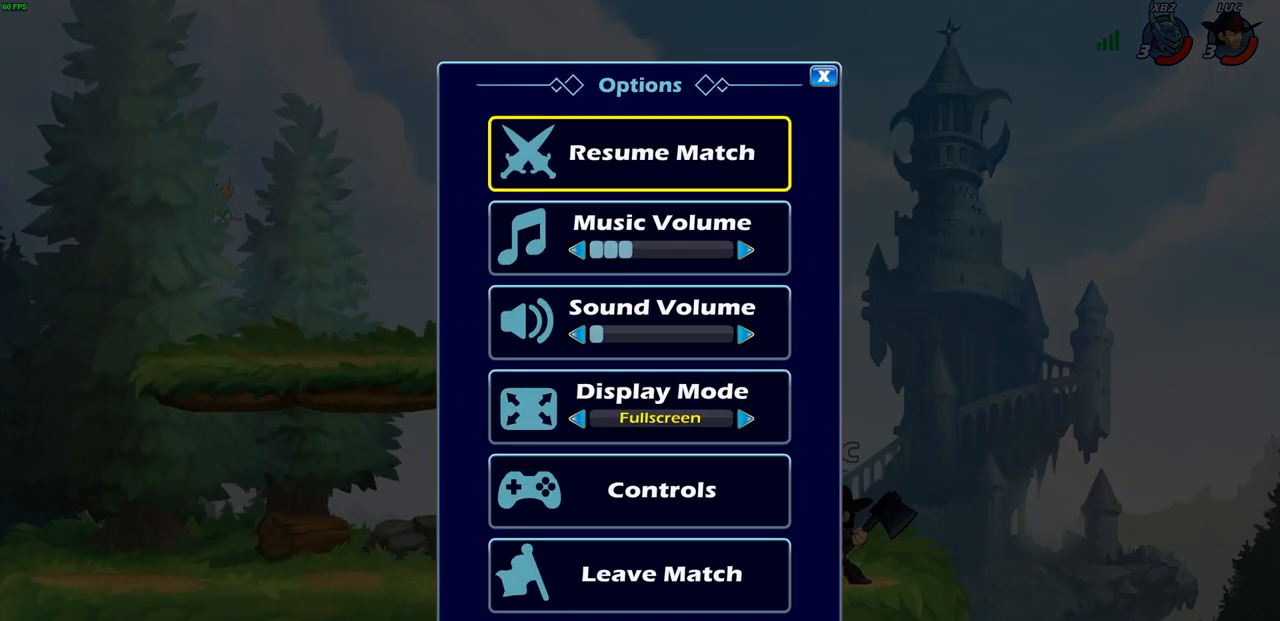
{"buttons": [], "left_stick": "up-left", "right_stick": "center", "events": [[83, "CROSS", "up"], [233, "left_stick", "up-right"], [250, "CROSS", "down"], [367, "CROSS", "up"], [433, "left_stick", "up-left"]]}
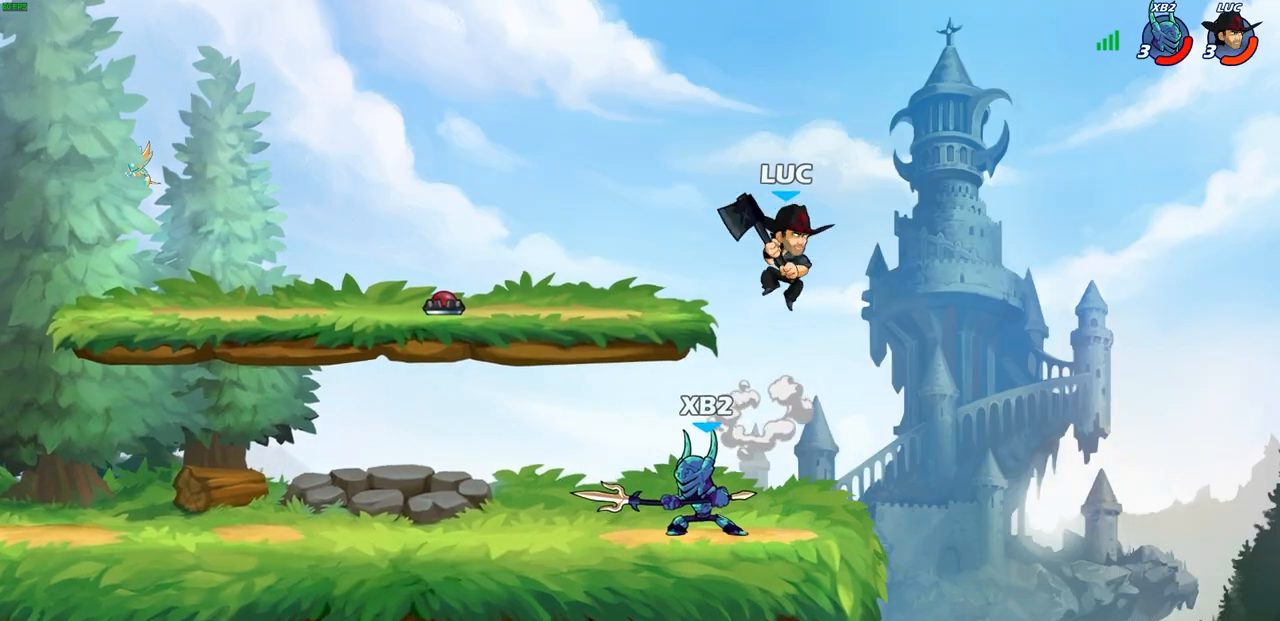
{"buttons": [], "left_stick": "down", "right_stick": "center", "events": [[83, "left_stick", "left"], [183, "left_stick", "down-left"], [300, "left_stick", "down"], [317, "SQUARE", "down"], [417, "SQUARE", "up"]]}
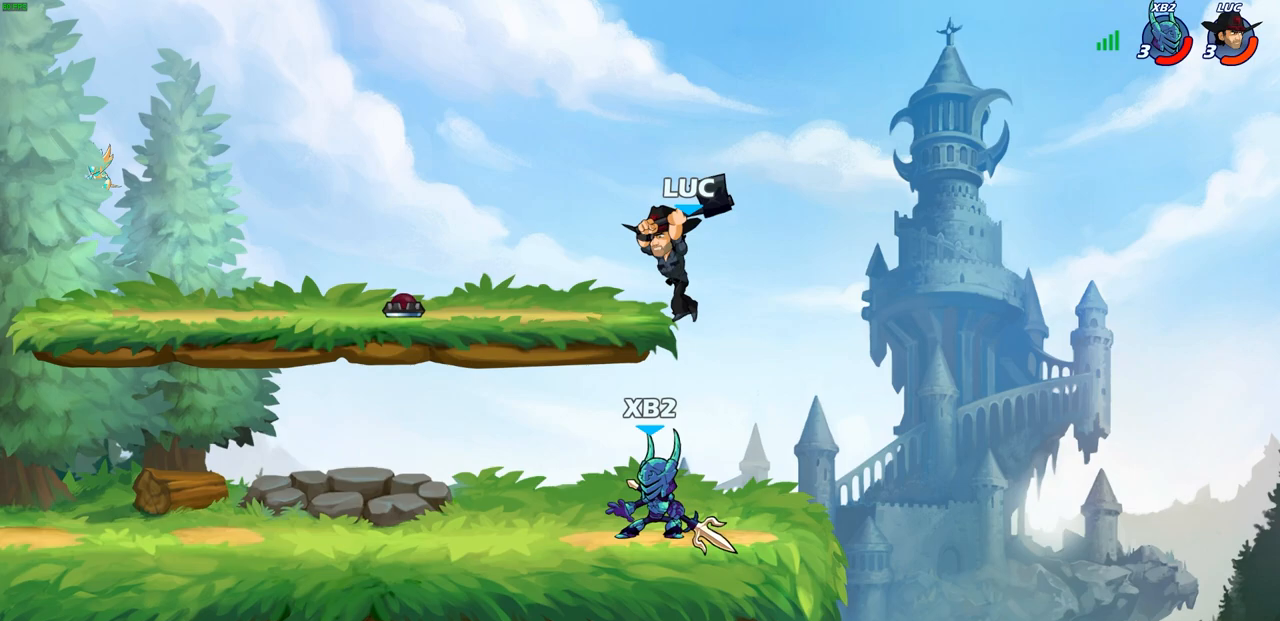
{"buttons": ["SQUARE"], "left_stick": "center", "right_stick": "center", "events": [[250, "left_stick", "center"], [483, "SQUARE", "down"]]}
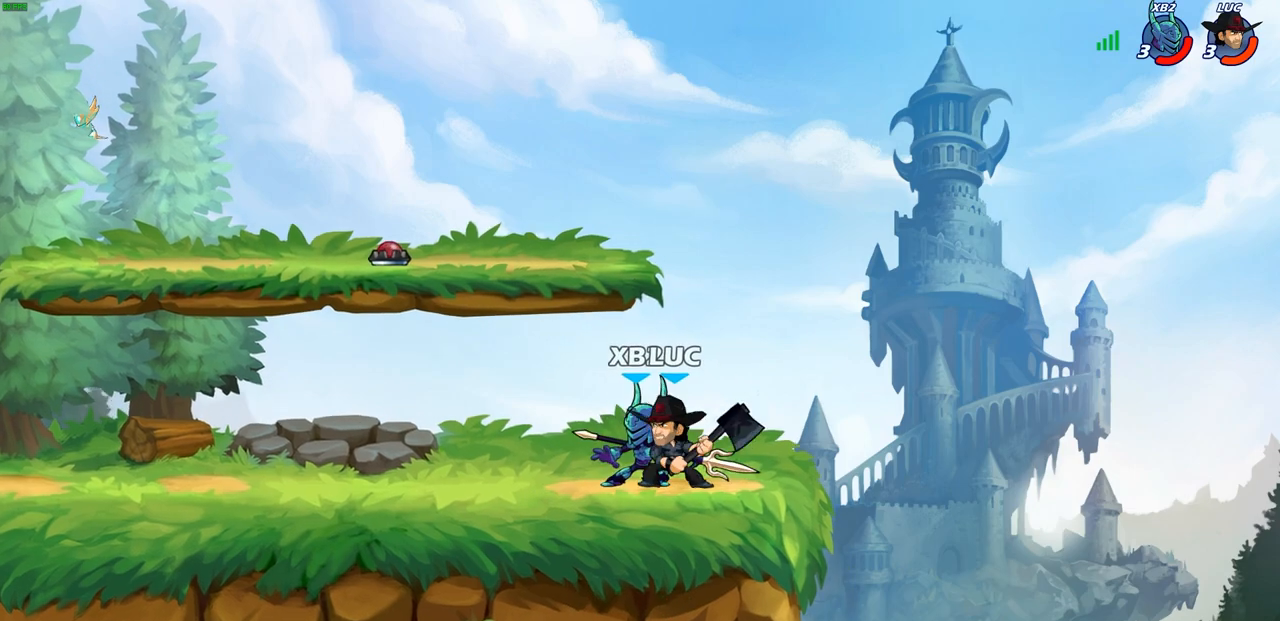
{"buttons": ["SQUARE"], "left_stick": "center", "right_stick": "center", "events": [[50, "SQUARE", "up"], [133, "SQUARE", "down"], [217, "SQUARE", "up"], [300, "SQUARE", "down"], [383, "SQUARE", "up"], [483, "SQUARE", "down"]]}
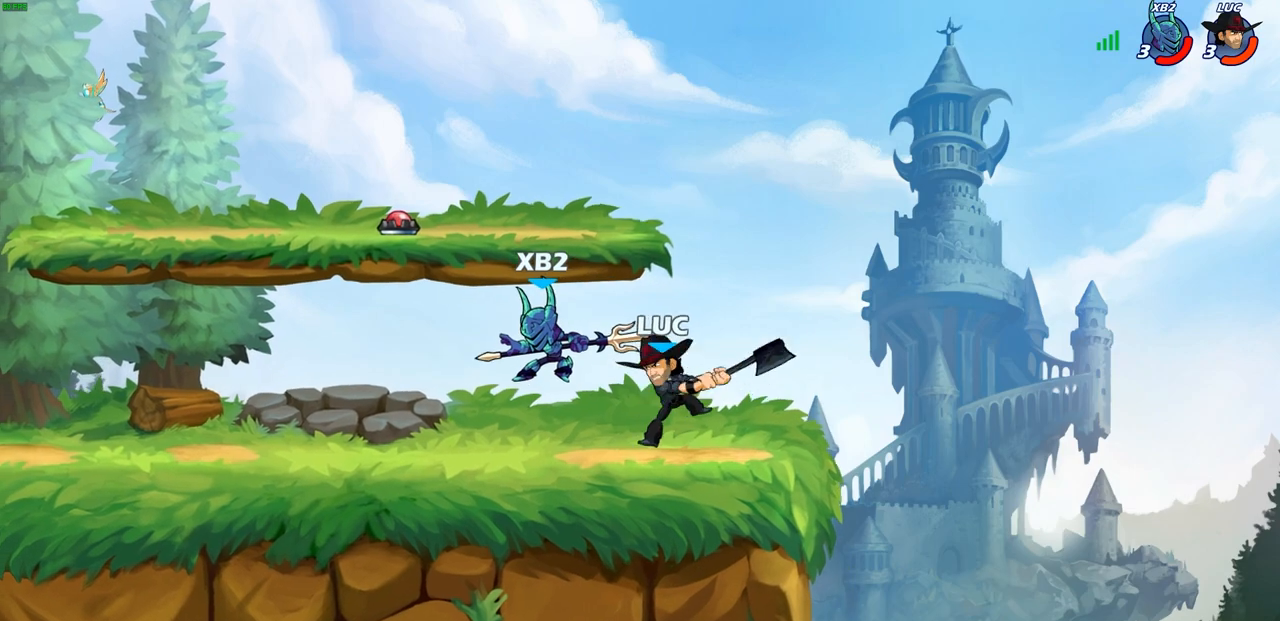
{"buttons": ["R2"], "left_stick": "left", "right_stick": "center", "events": [[100, "SQUARE", "up"], [217, "left_stick", "left"], [333, "R2", "down"]]}
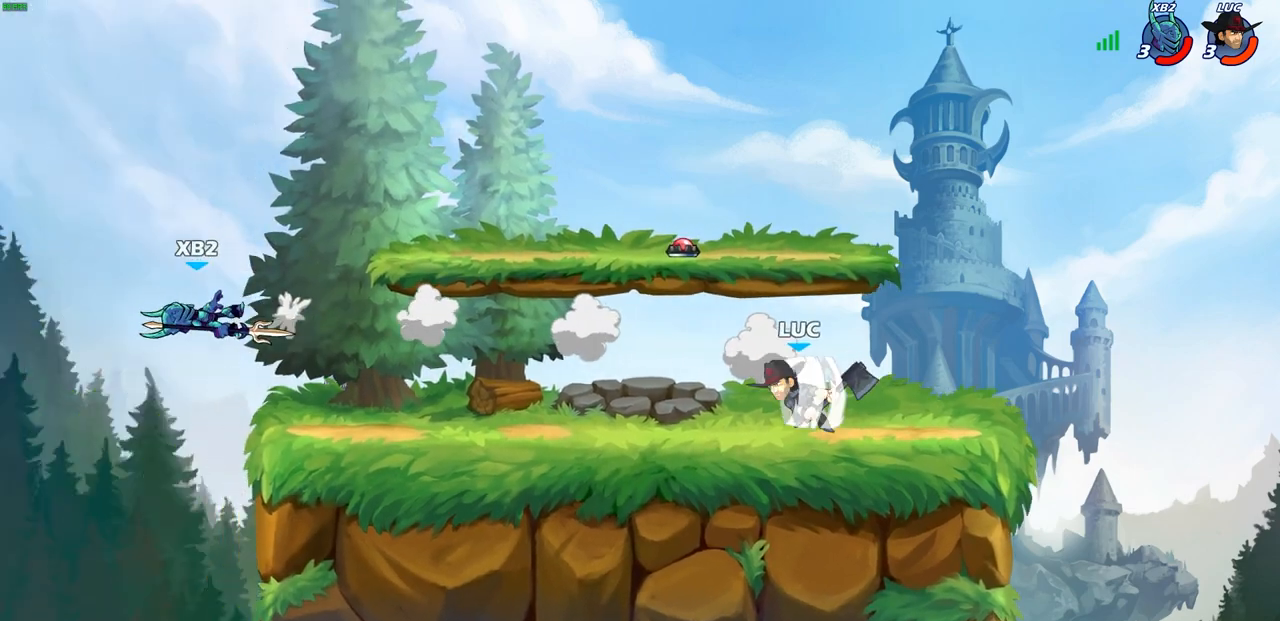
{"buttons": [], "left_stick": "up-right", "right_stick": "center", "events": [[100, "R2", "up"], [167, "left_stick", "up-left"], [267, "left_stick", "up-right"], [383, "left_stick", "up-left"], [483, "left_stick", "up-right"]]}
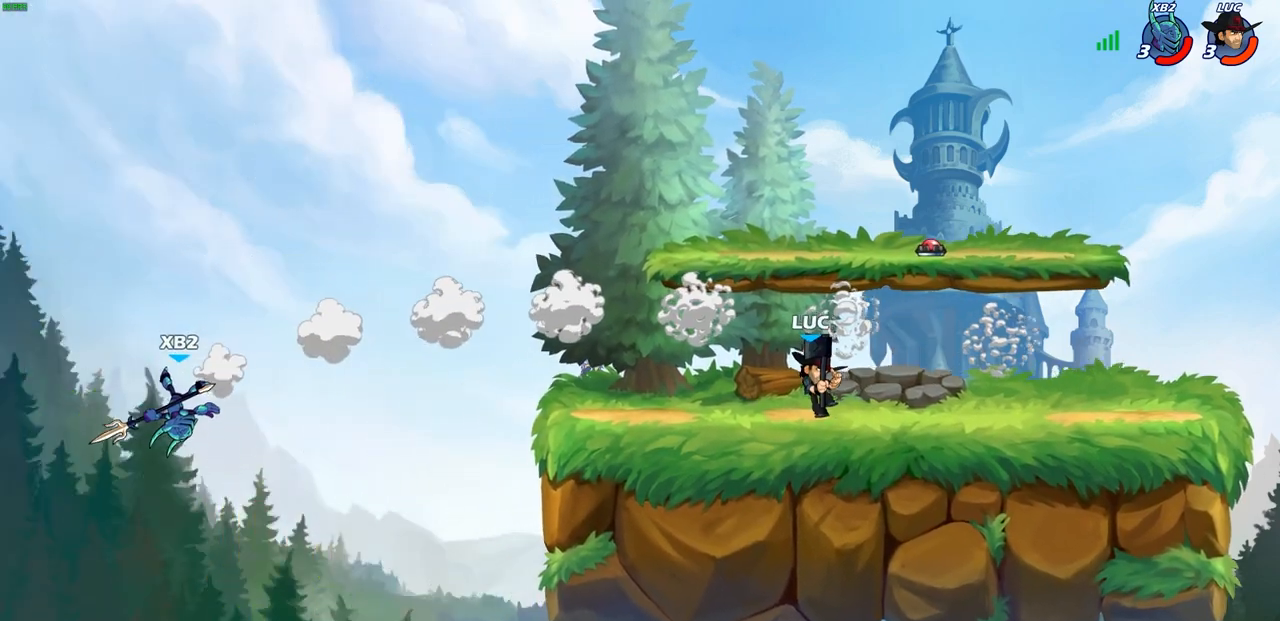
{"buttons": [], "left_stick": "left", "right_stick": "center", "events": [[67, "left_stick", "up-left"], [150, "left_stick", "right"], [217, "left_stick", "up-left"], [317, "left_stick", "right"], [383, "left_stick", "left"]]}
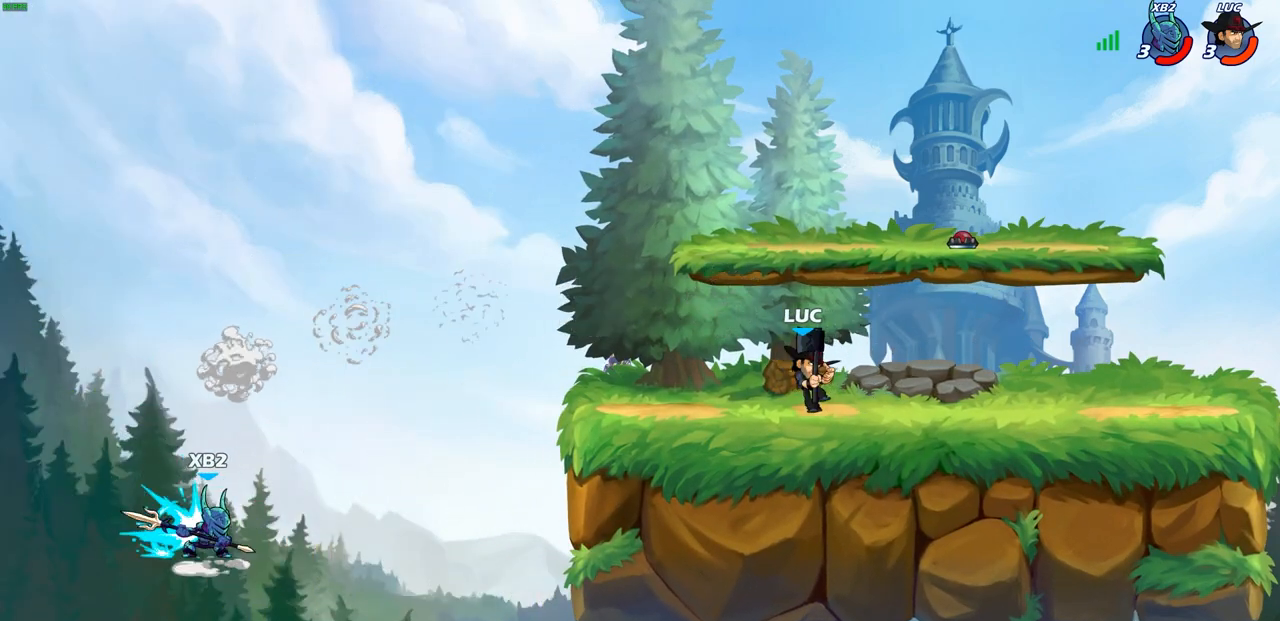
{"buttons": [], "left_stick": "up-left", "right_stick": "center", "events": [[100, "left_stick", "right"], [183, "left_stick", "up-left"], [300, "left_stick", "right"], [400, "left_stick", "up-left"]]}
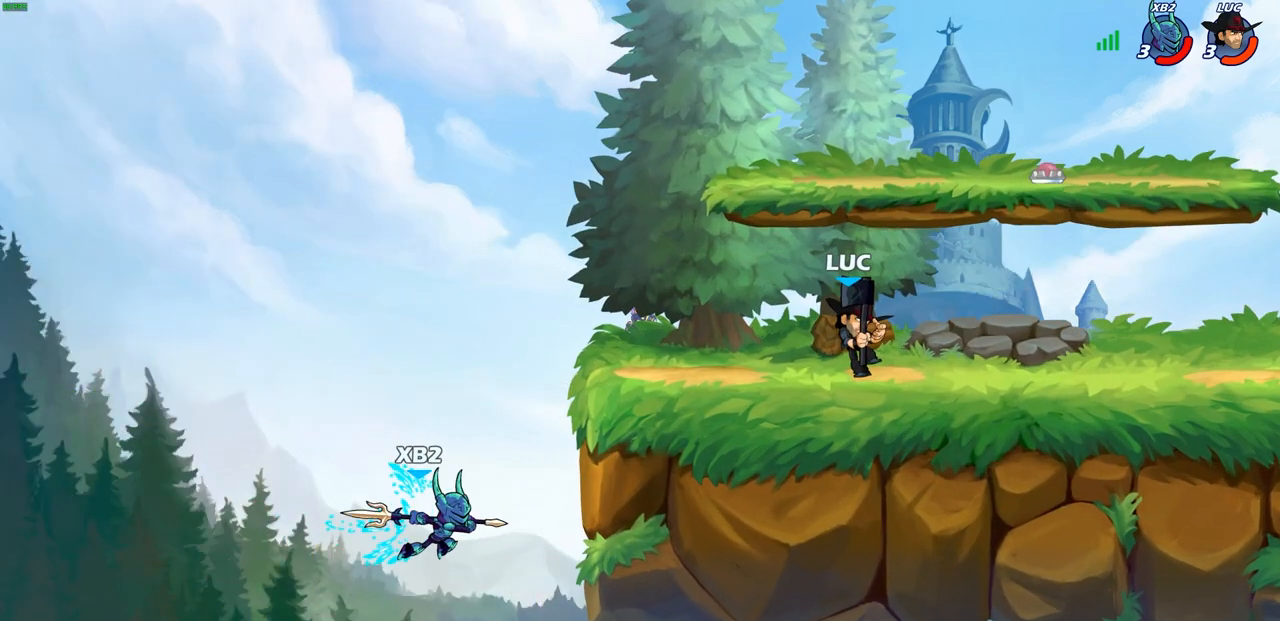
{"buttons": ["R2"], "left_stick": "down-left", "right_stick": "center", "events": [[17, "left_stick", "right"], [100, "left_stick", "up-left"], [250, "left_stick", "left"], [383, "left_stick", "down-left"], [500, "R2", "down"]]}
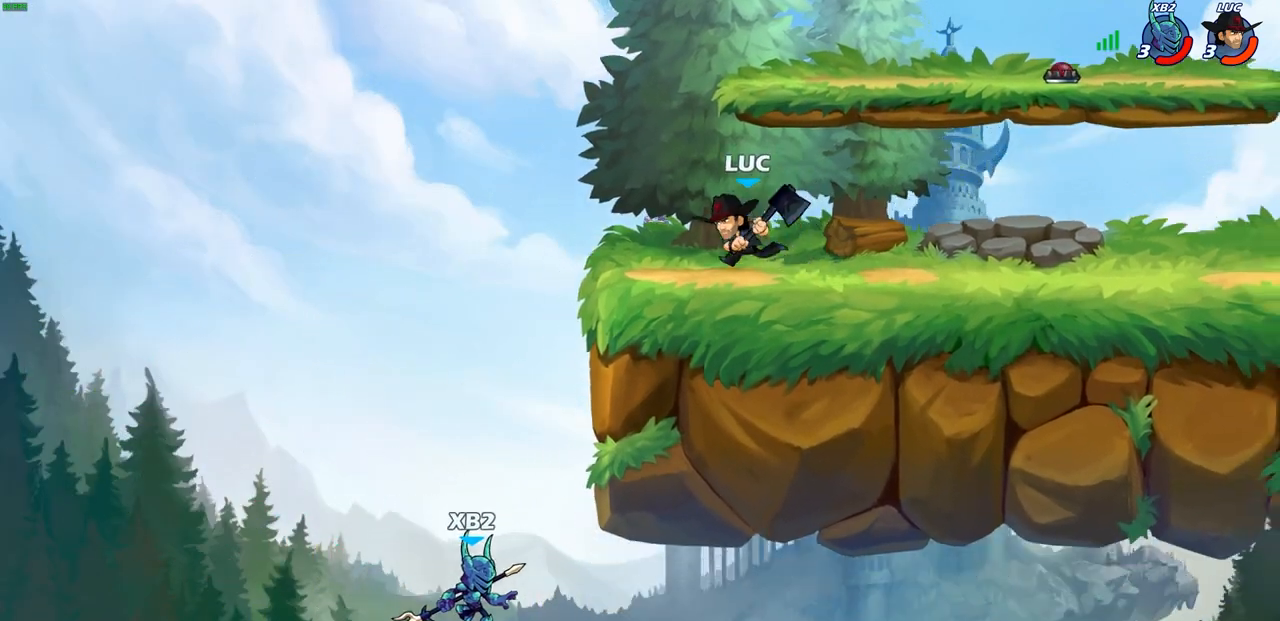
{"buttons": ["CIRCLE"], "left_stick": "down-left", "right_stick": "center", "events": [[33, "CIRCLE", "down"], [200, "R2", "up"]]}
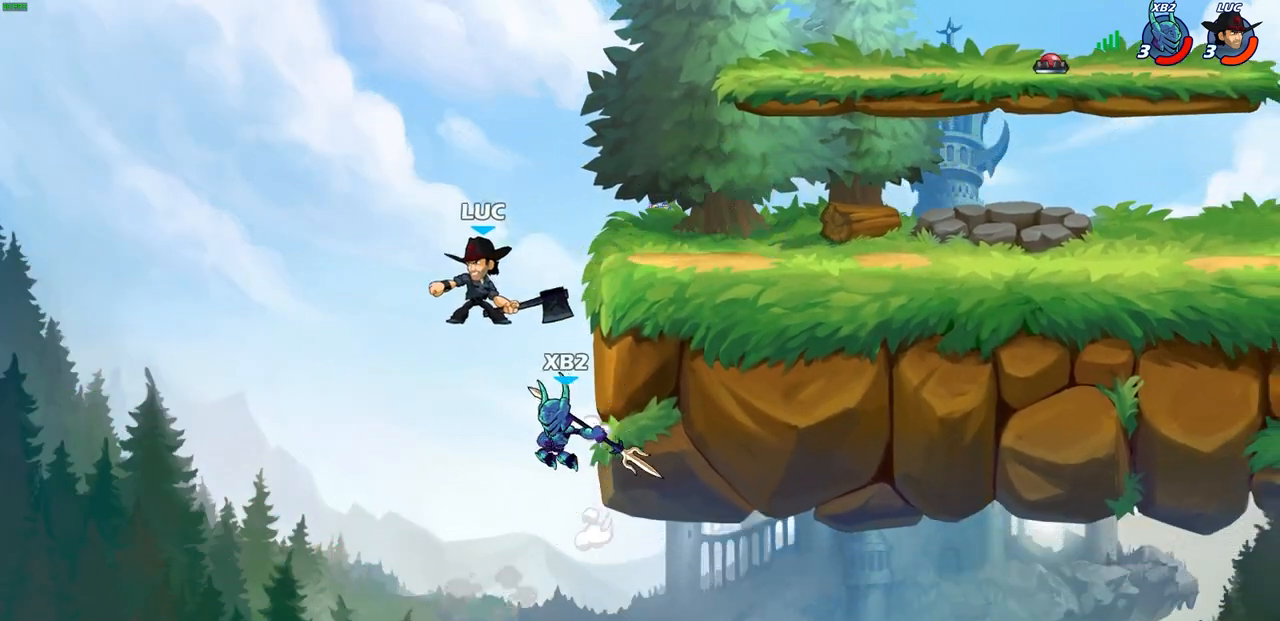
{"buttons": ["CIRCLE"], "left_stick": "down-left", "right_stick": "center", "events": []}
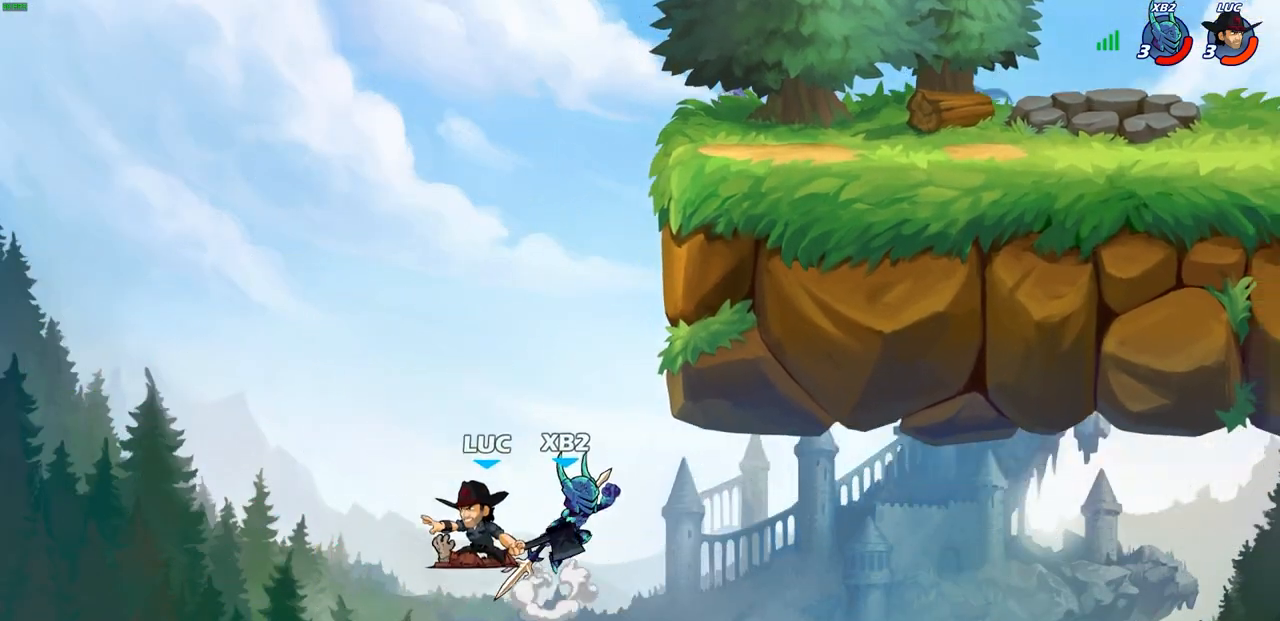
{"buttons": [], "left_stick": "center", "right_stick": "center", "events": [[50, "CIRCLE", "up"], [150, "left_stick", "center"]]}
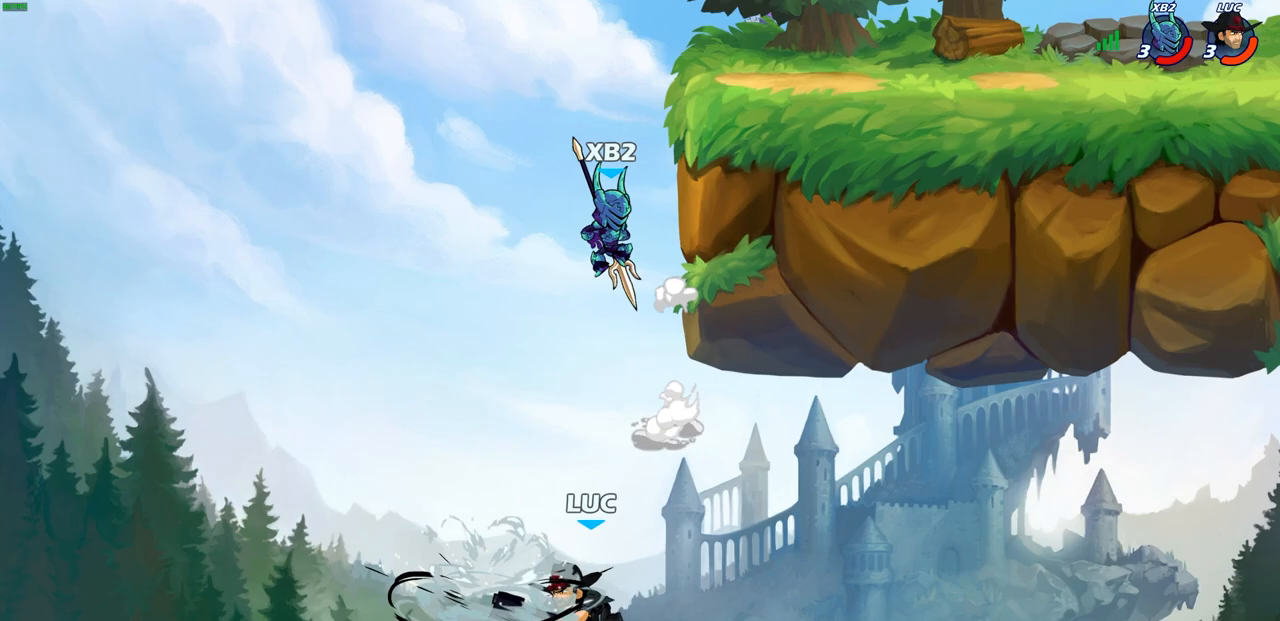
{"buttons": ["CROSS"], "left_stick": "left", "right_stick": "center", "events": [[283, "left_stick", "left"], [433, "CROSS", "down"]]}
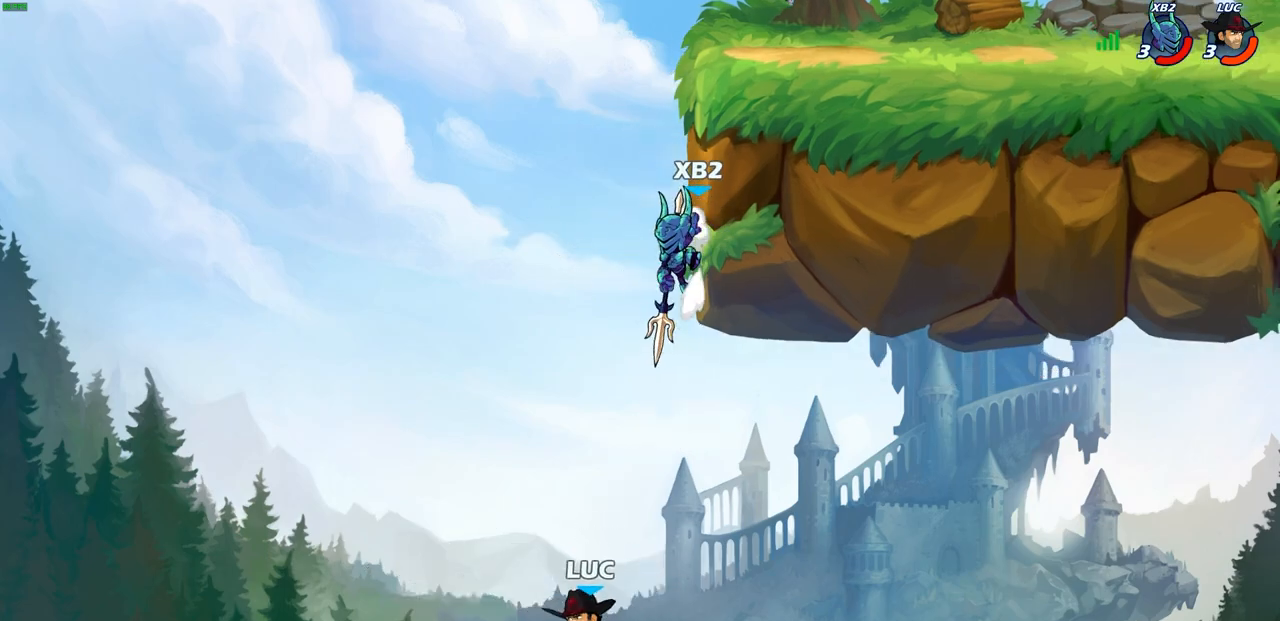
{"buttons": ["CROSS"], "left_stick": "up-right", "right_stick": "center", "events": [[100, "CROSS", "up"], [200, "left_stick", "up-left"], [250, "CROSS", "down"], [450, "left_stick", "up-right"]]}
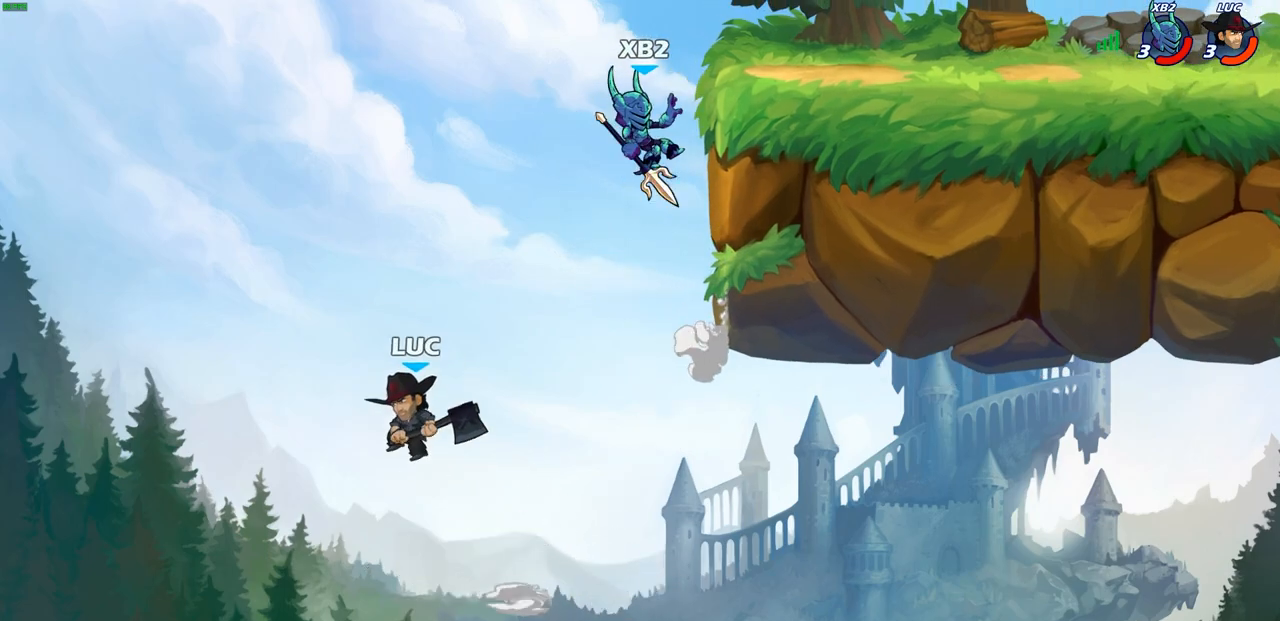
{"buttons": [], "left_stick": "center", "right_stick": "center", "events": [[50, "CROSS", "up"], [350, "left_stick", "center"], [383, "CIRCLE", "down"], [500, "CIRCLE", "up"]]}
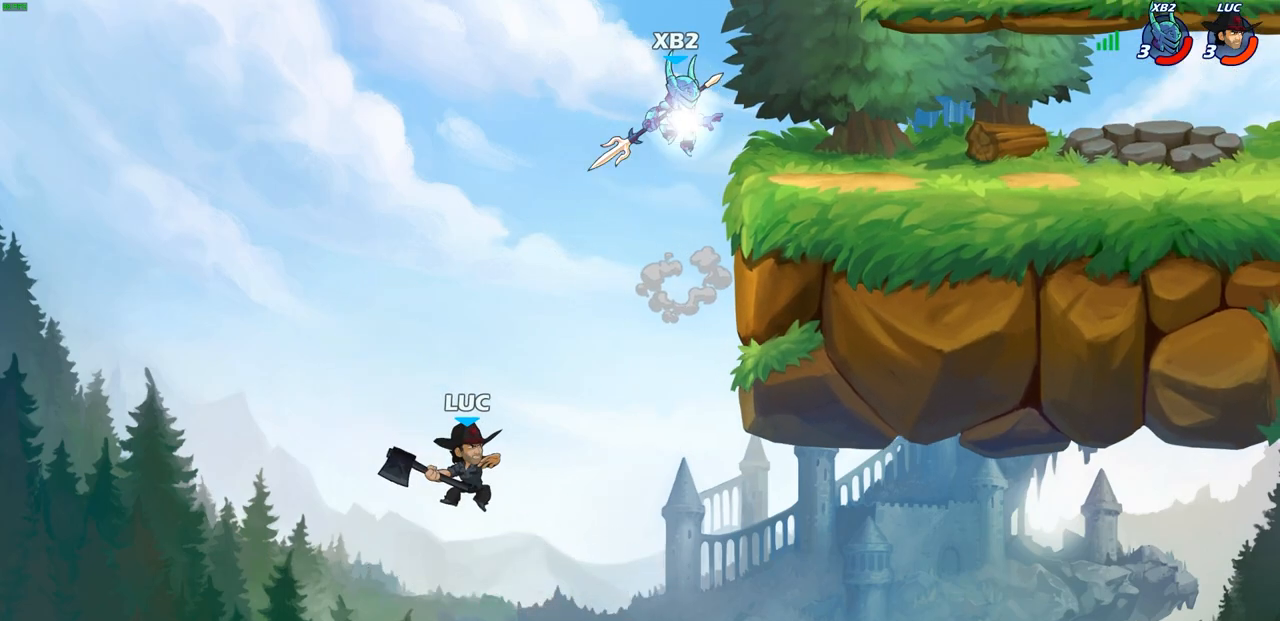
{"buttons": [], "left_stick": "right", "right_stick": "center", "events": [[417, "left_stick", "right"]]}
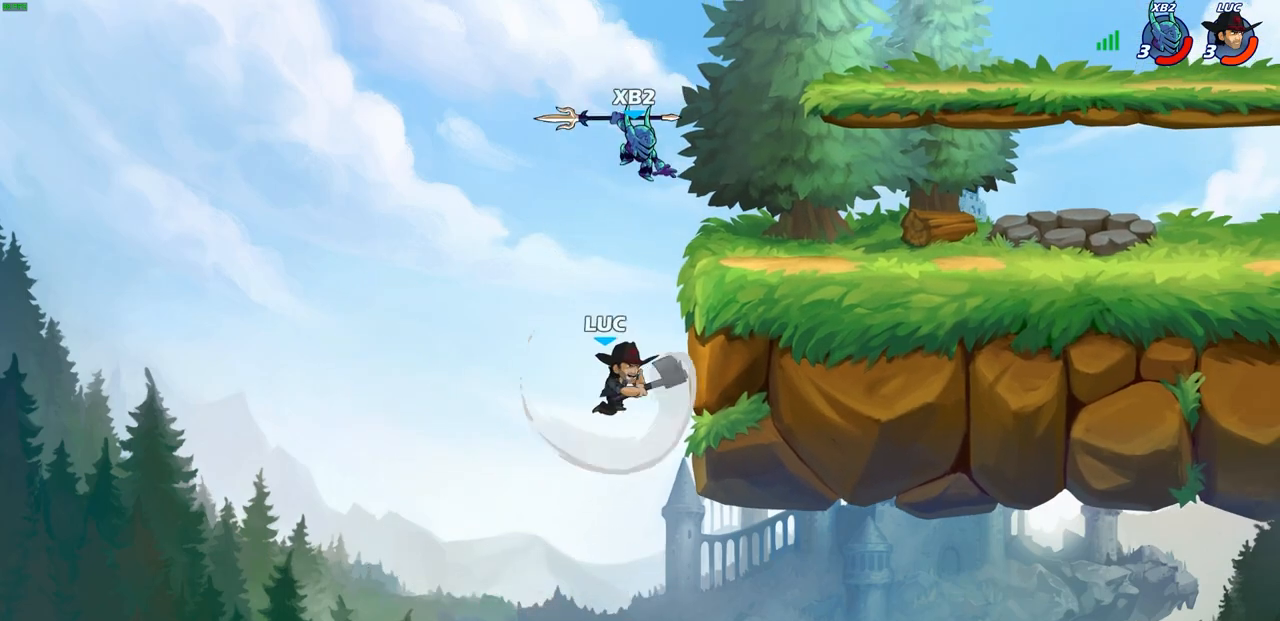
{"buttons": [], "left_stick": "right", "right_stick": "center", "events": []}
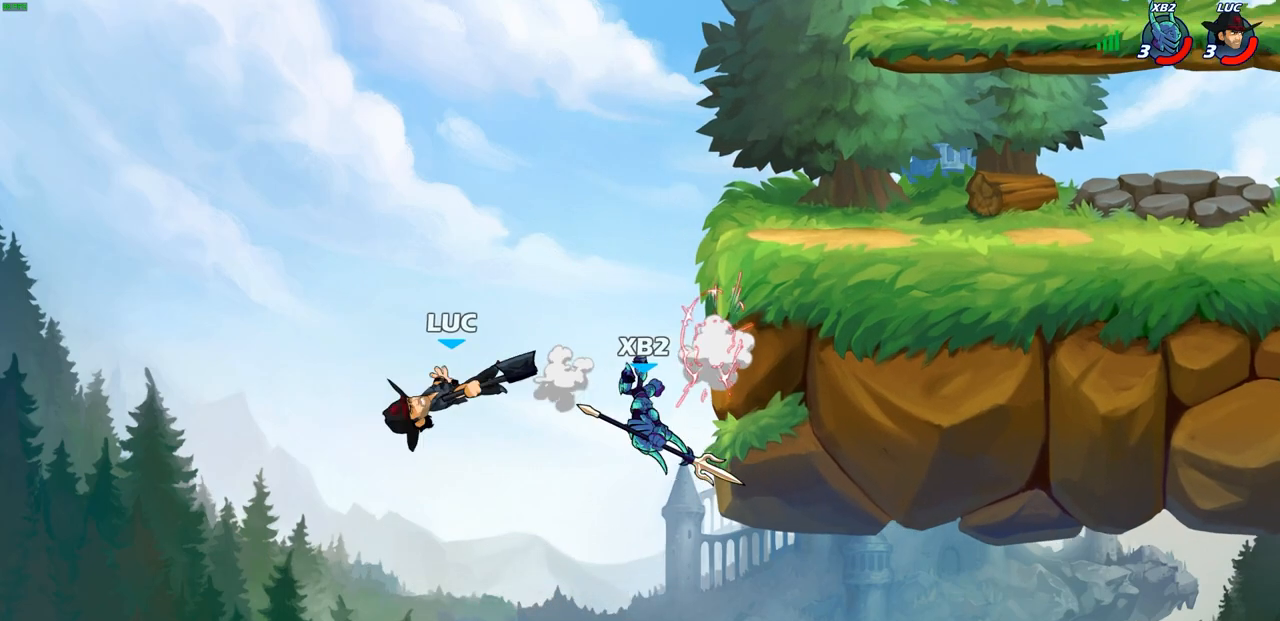
{"buttons": ["CROSS"], "left_stick": "right", "right_stick": "center", "events": [[383, "CROSS", "down"]]}
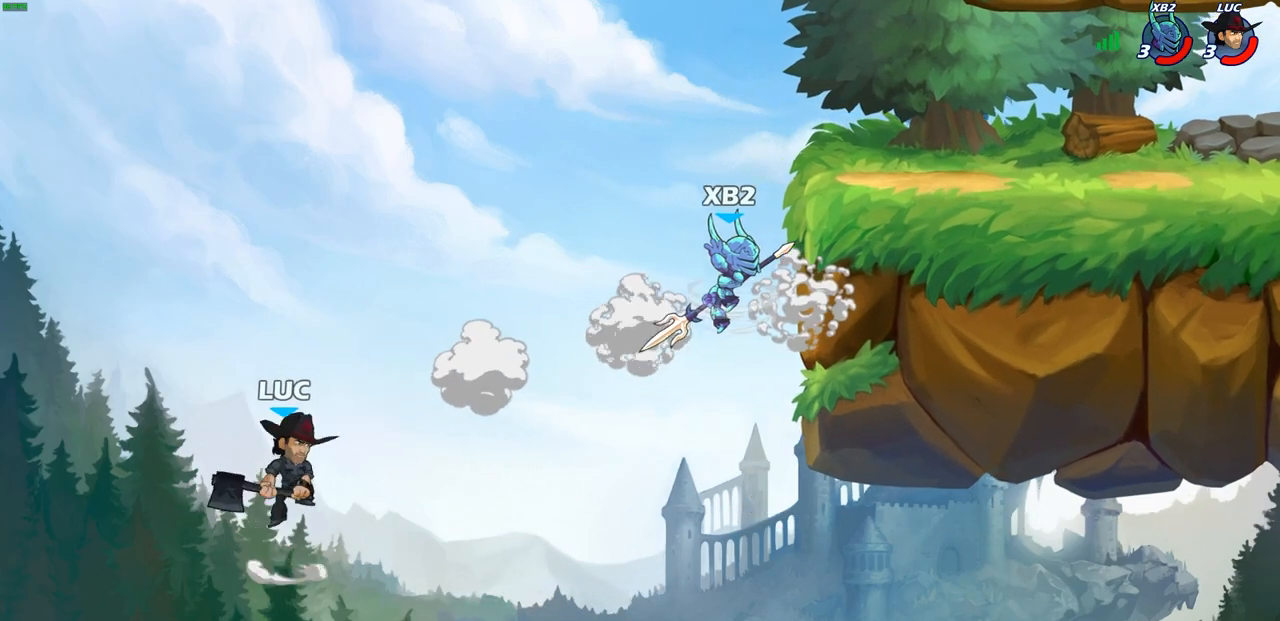
{"buttons": [], "left_stick": "up-right", "right_stick": "center", "events": [[67, "CROSS", "up"], [133, "CROSS", "down"], [350, "CROSS", "up"], [433, "left_stick", "up-right"]]}
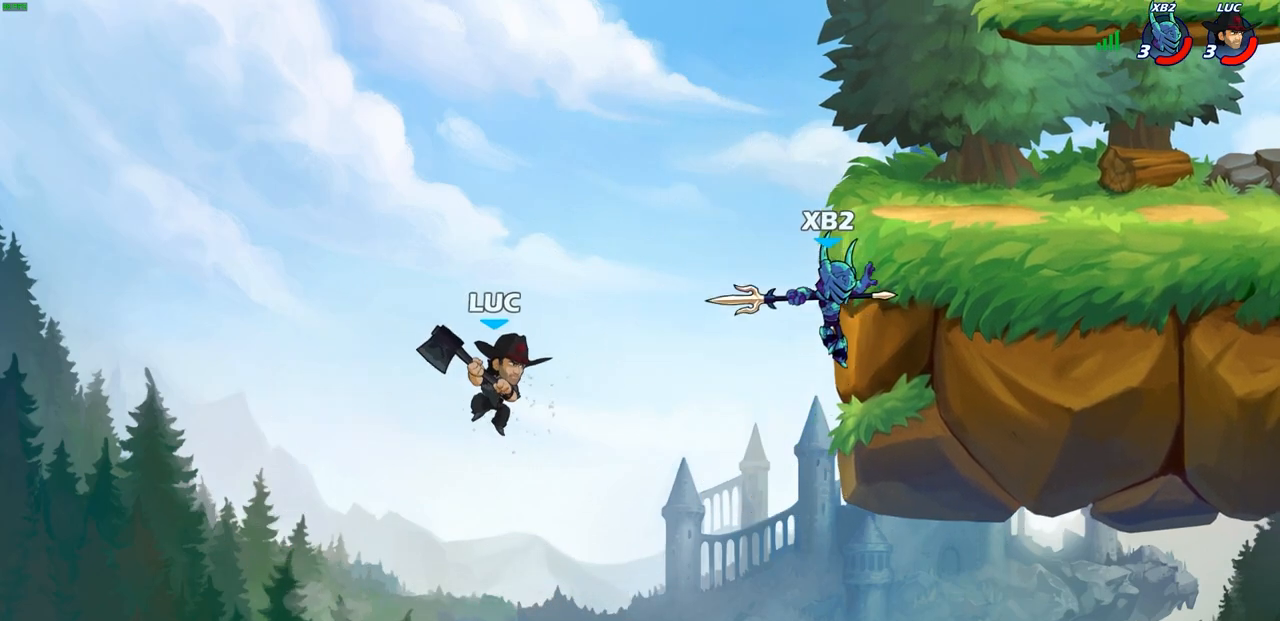
{"buttons": ["R2"], "left_stick": "up-right", "right_stick": "center", "events": [[383, "R2", "down"]]}
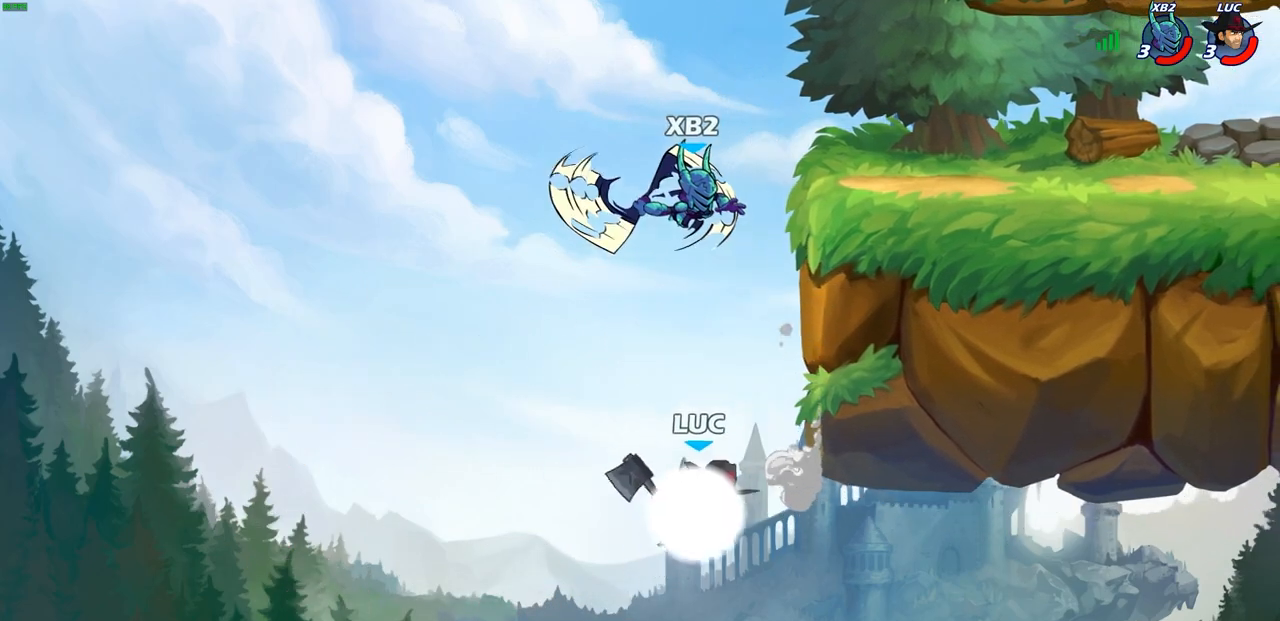
{"buttons": [], "left_stick": "up-right", "right_stick": "center", "events": [[450, "R2", "up"]]}
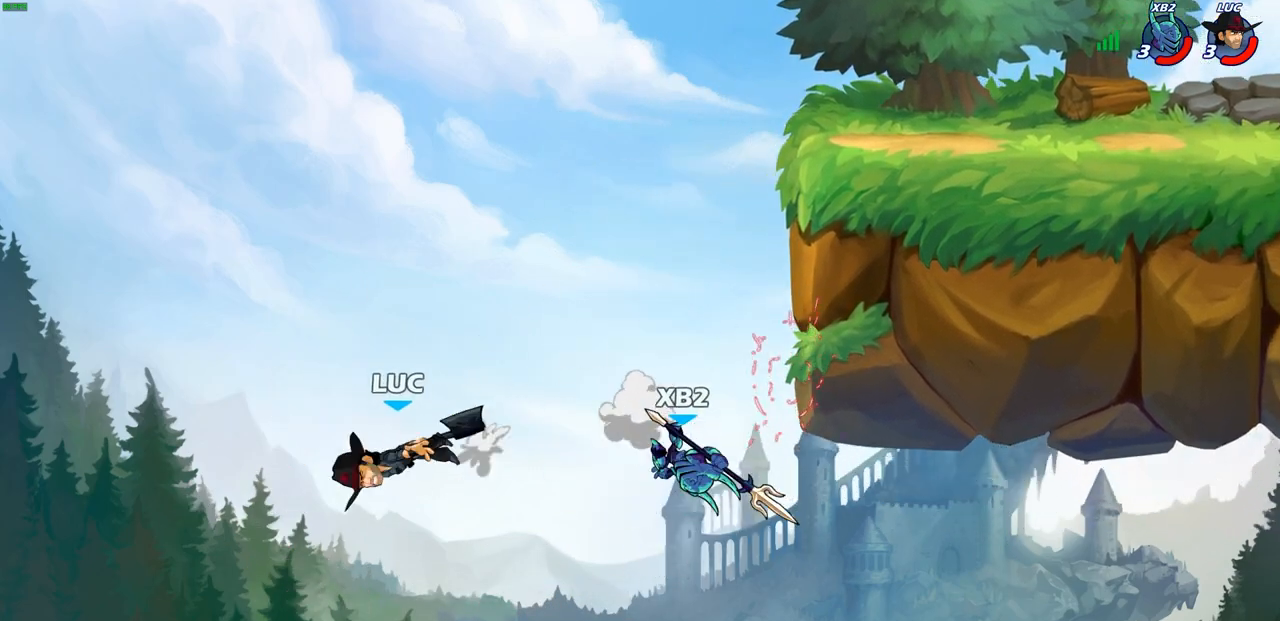
{"buttons": [], "left_stick": "up-right", "right_stick": "center", "events": [[333, "CROSS", "down"], [483, "CROSS", "up"]]}